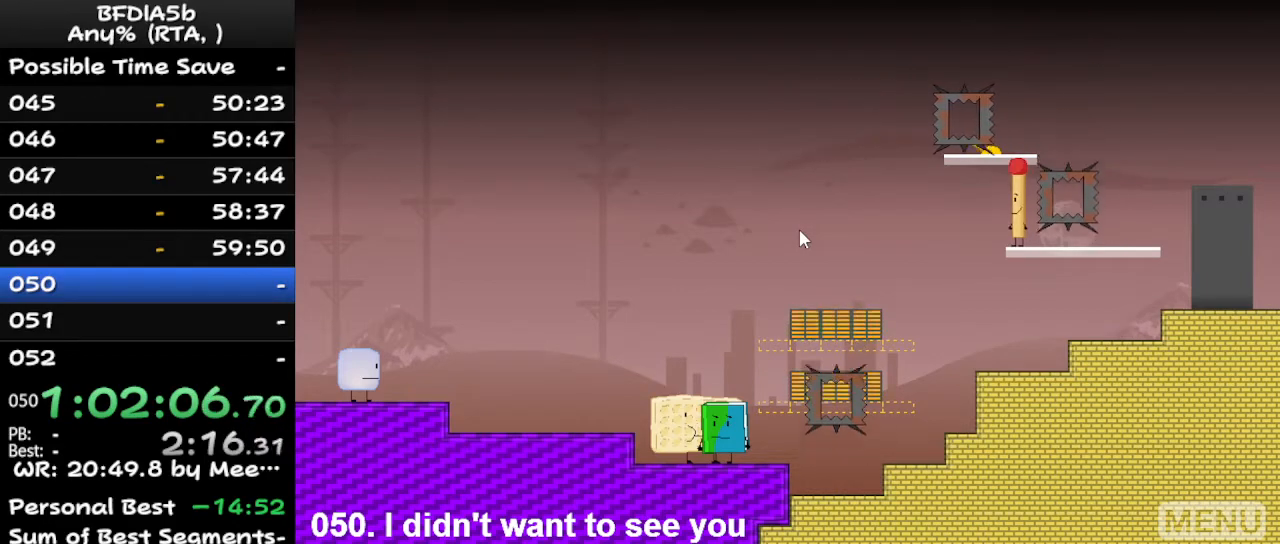
Gameplay with keyboard; each line is a JSON object with the keys held at the frame after it. "events" lists presses ("down") and releases ("up") of "down", "left", "r", "right", "space", "up" and "z" between this image and that frame as [ms after this image, input, new state], when the widget could be followed in between. No other keys are recorded. Mouse input is not recorded.
{"keys": ["left"], "events": [[400, "space", "down"], [467, "left", "down"], [500, "space", "up"]]}
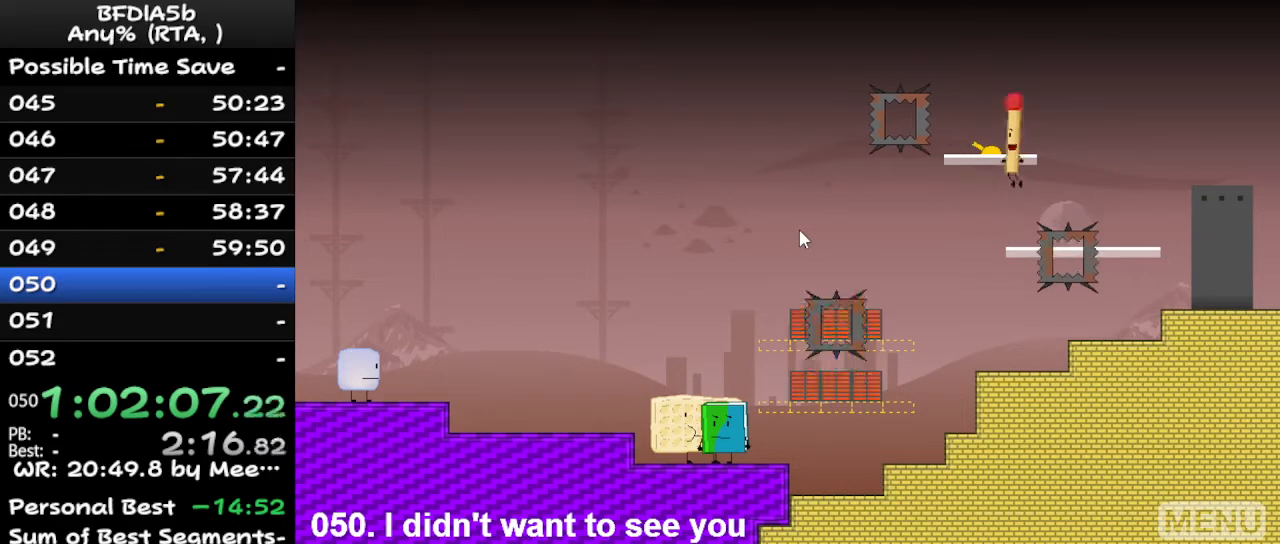
{"keys": ["right"], "events": [[233, "left", "up"], [233, "right", "down"]]}
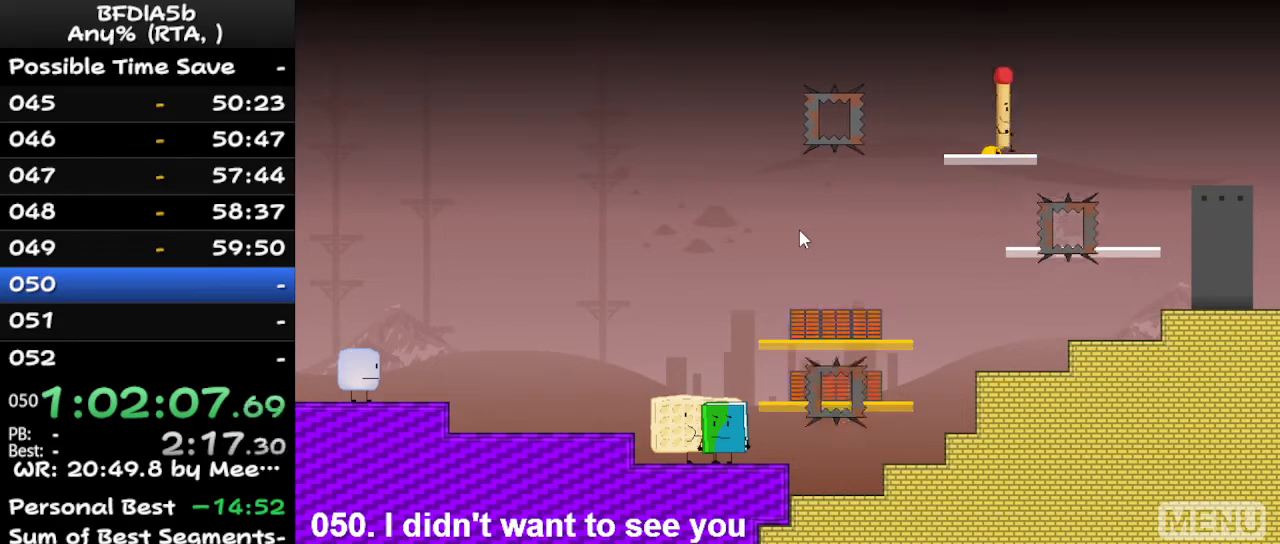
{"keys": ["right"], "events": [[167, "space", "down"], [367, "space", "up"]]}
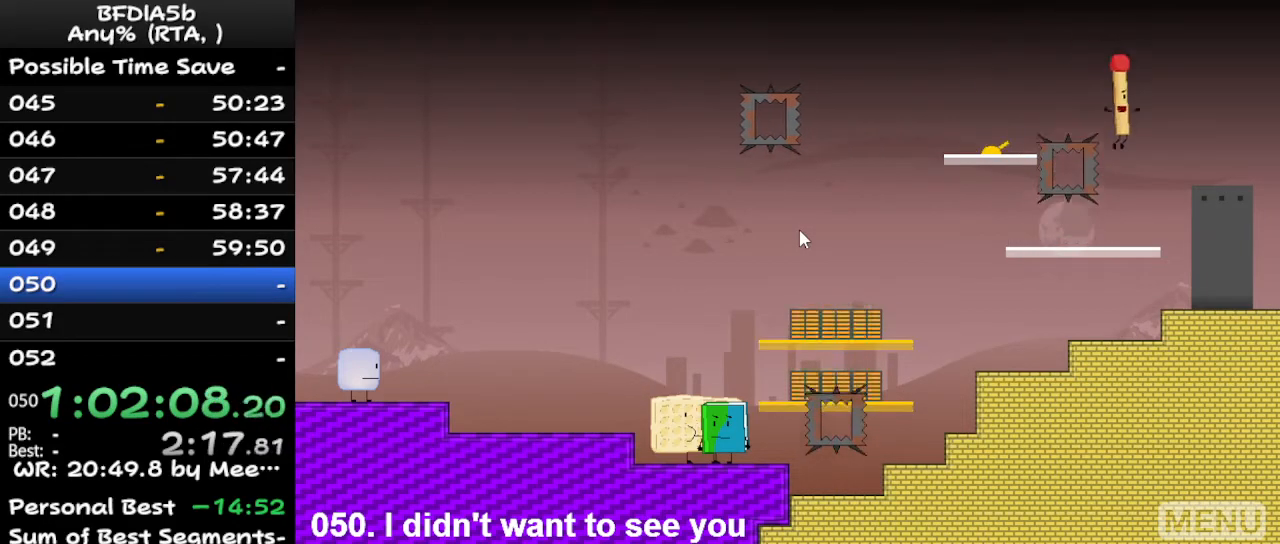
{"keys": ["right"], "events": [[267, "right", "up"], [400, "right", "down"]]}
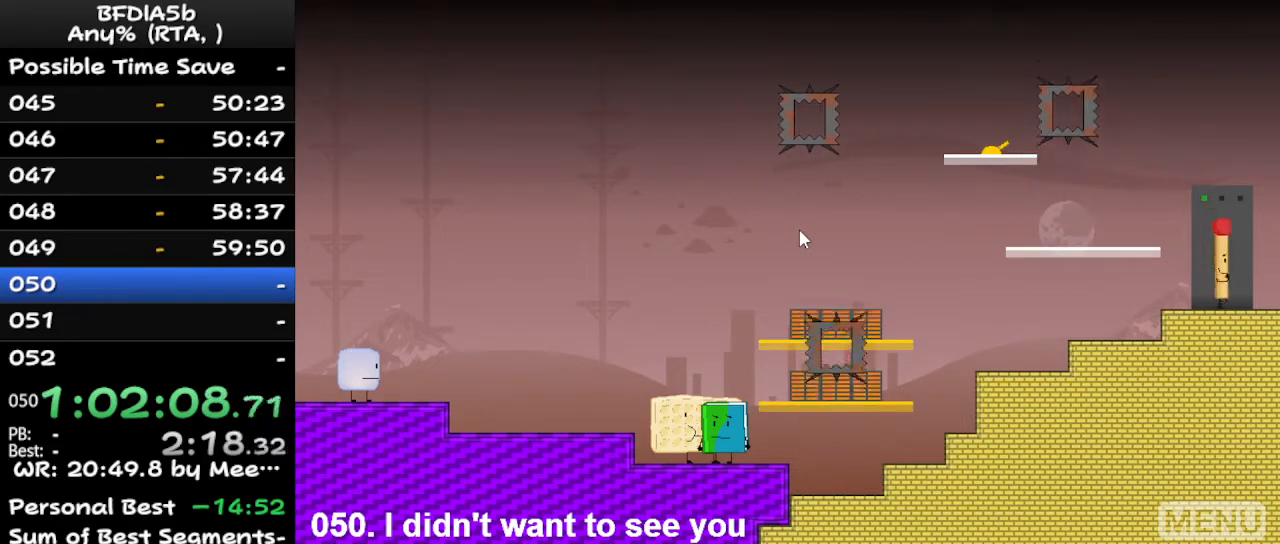
{"keys": [], "events": [[33, "right", "up"], [267, "z", "down"], [367, "z", "up"]]}
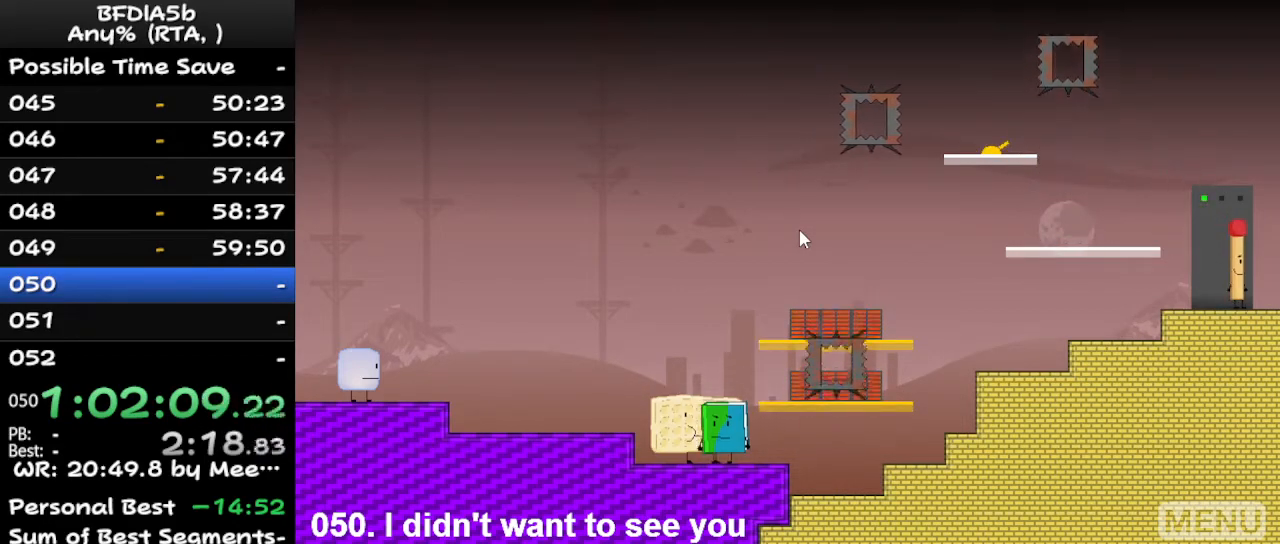
{"keys": ["left"], "events": [[167, "left", "down"], [333, "space", "down"], [500, "space", "up"]]}
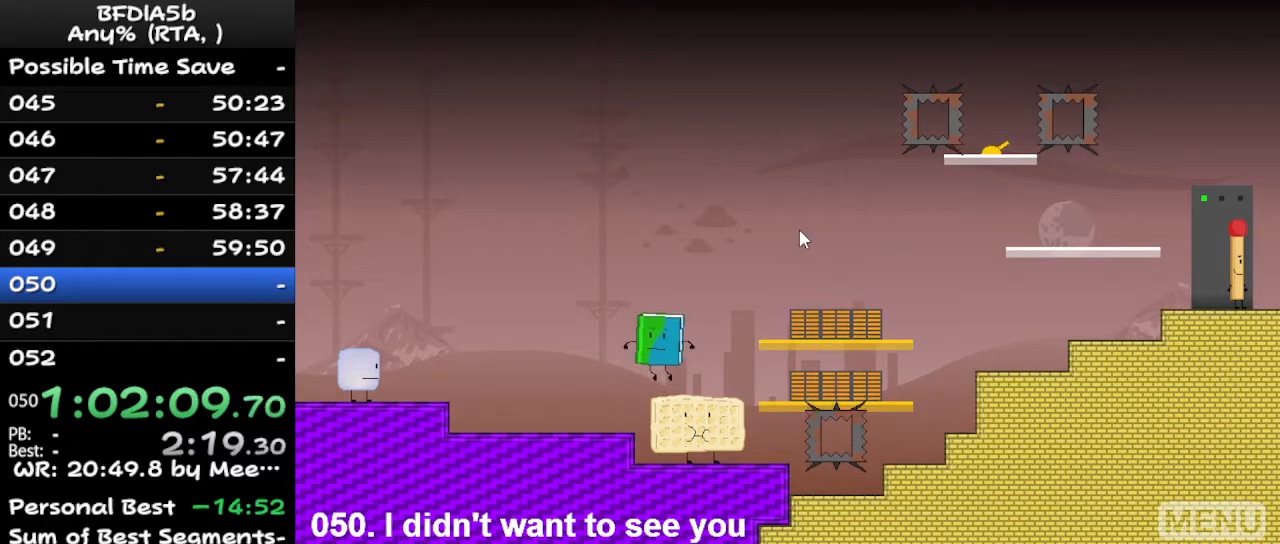
{"keys": ["left"], "events": []}
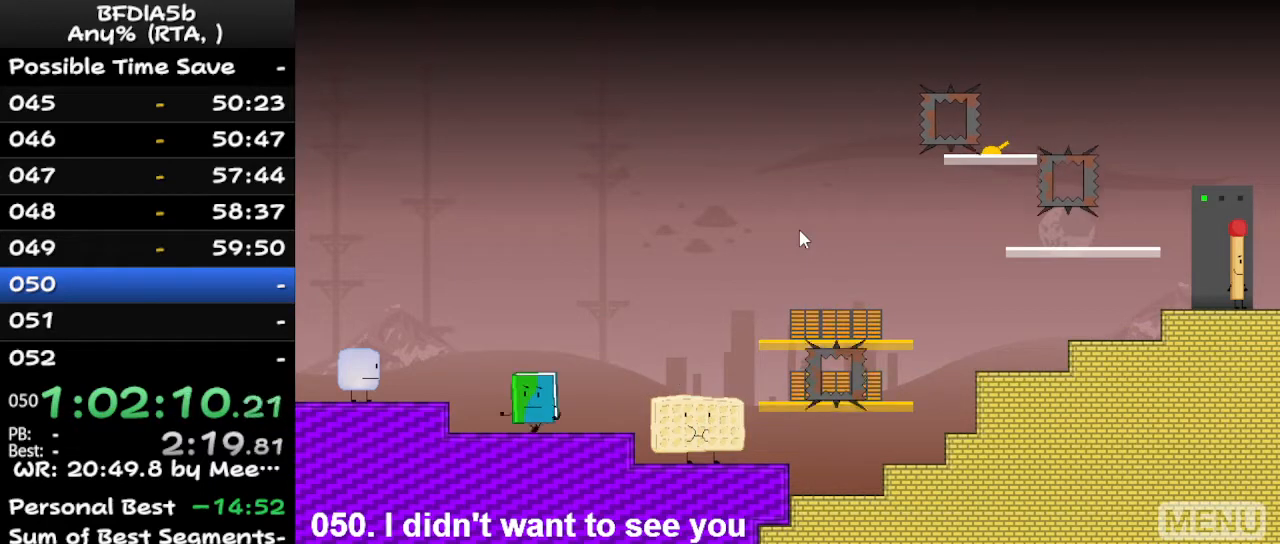
{"keys": ["left"], "events": [[167, "space", "down"], [333, "space", "up"]]}
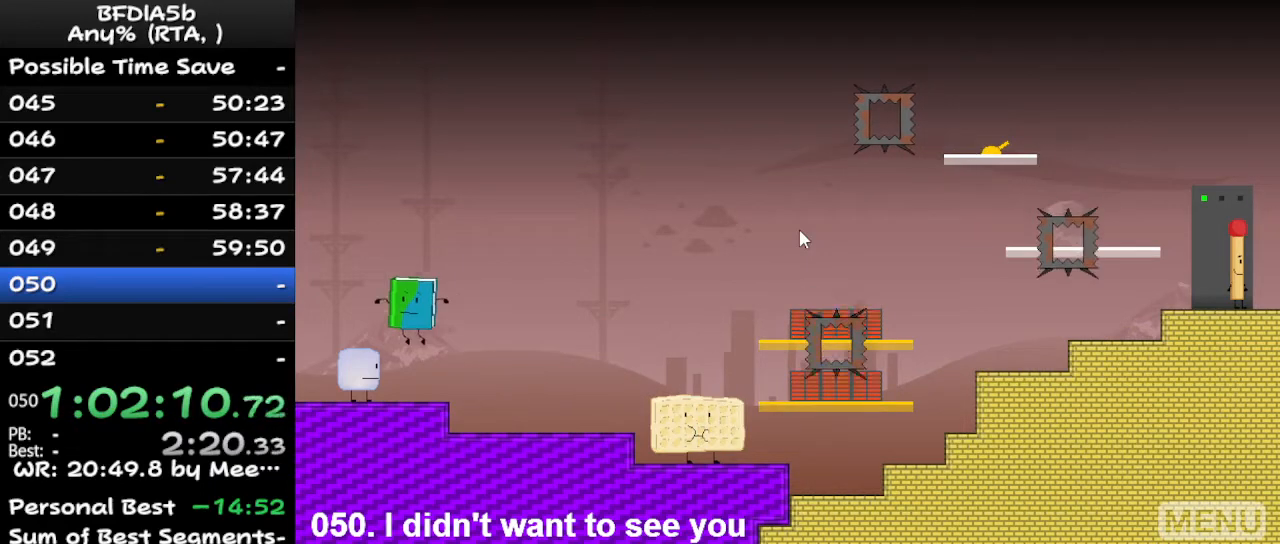
{"keys": ["right"], "events": [[133, "up", "down"], [200, "left", "up"], [233, "right", "down"], [300, "up", "up"]]}
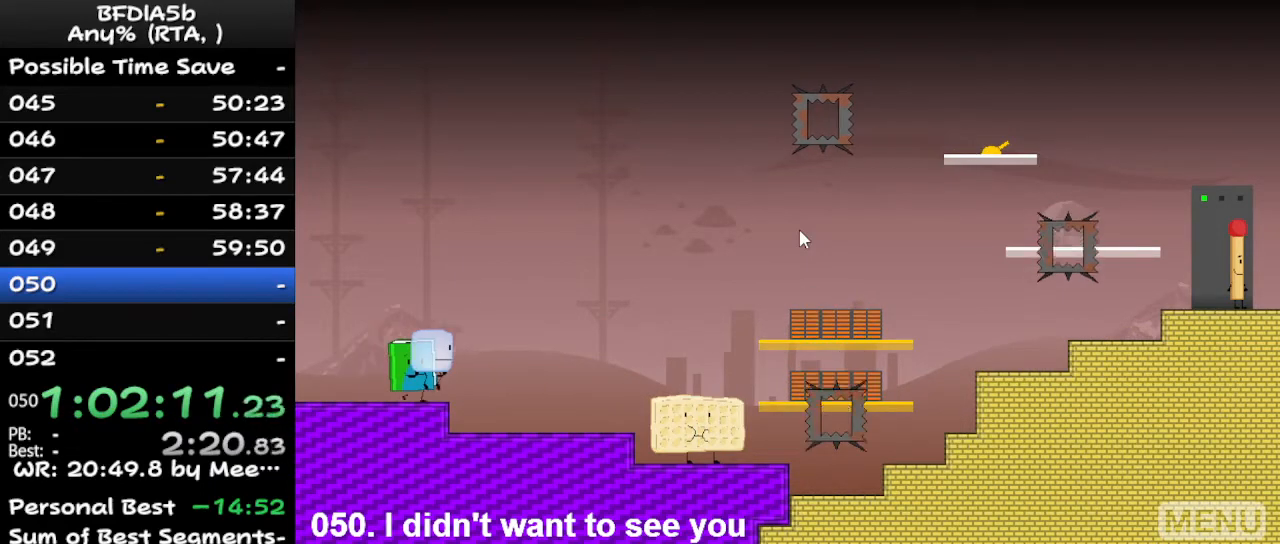
{"keys": ["right"], "events": []}
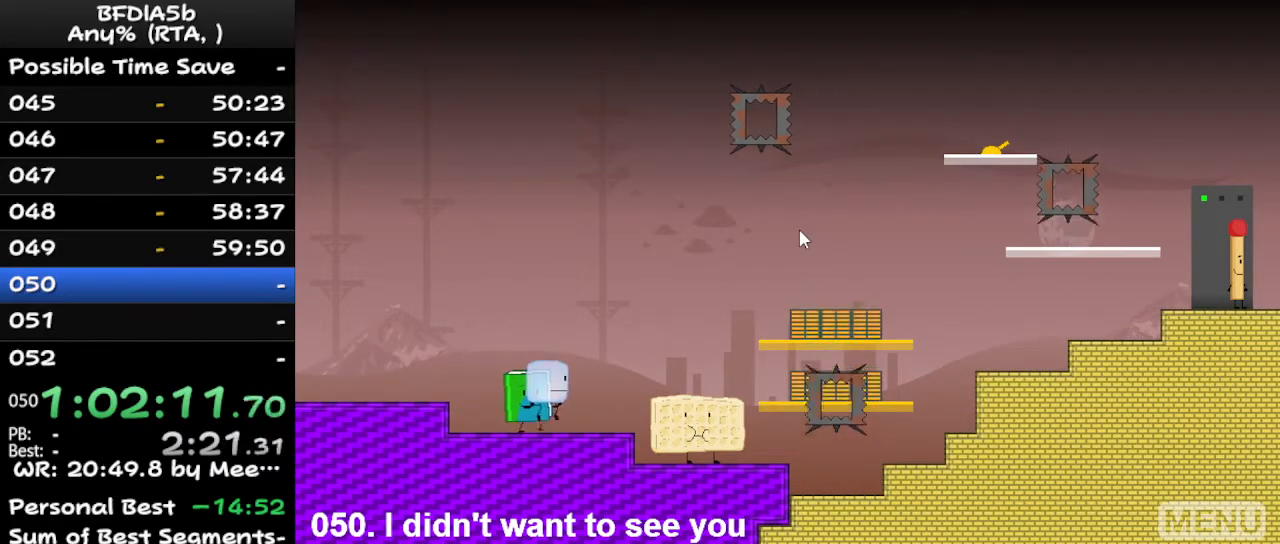
{"keys": ["right"], "events": []}
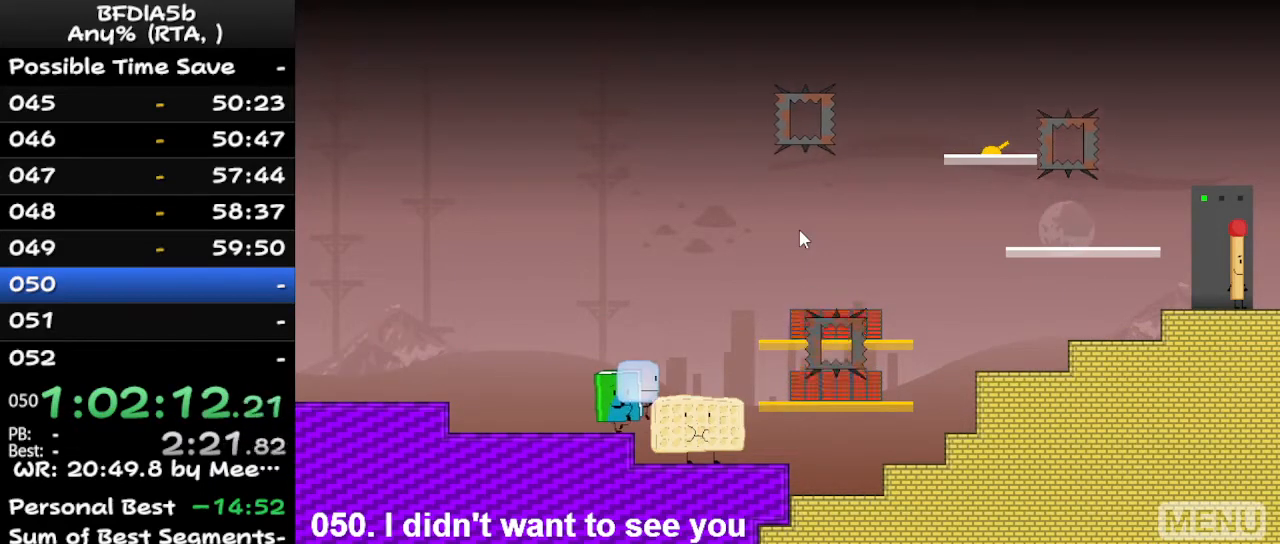
{"keys": [], "events": [[500, "right", "up"]]}
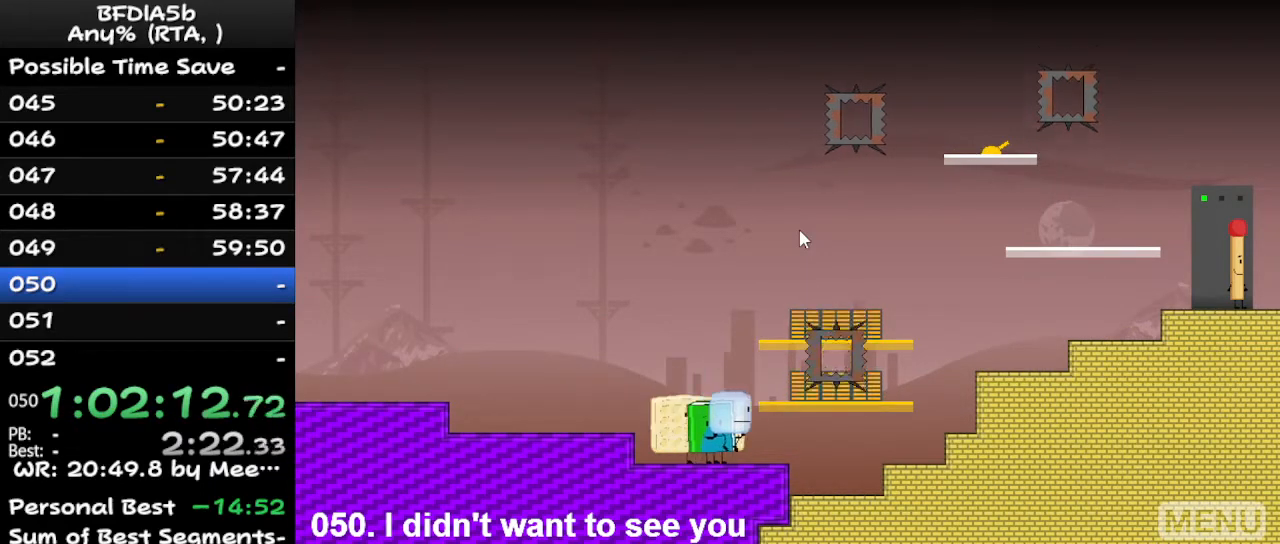
{"keys": [], "events": [[133, "right", "down"], [233, "right", "up"]]}
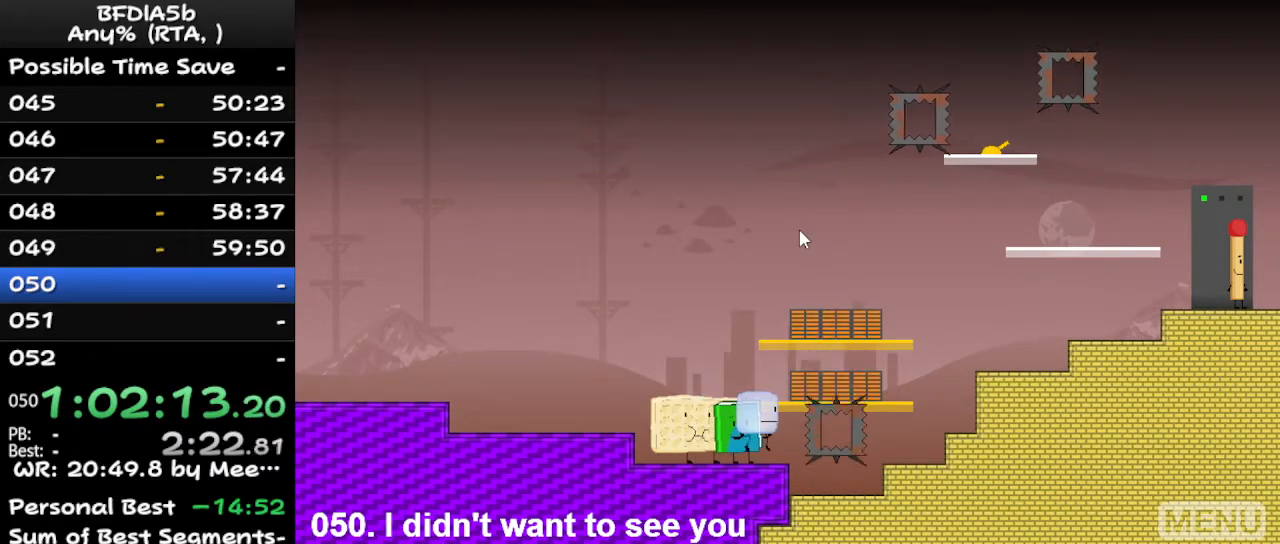
{"keys": [], "events": [[367, "right", "down"], [400, "right", "up"]]}
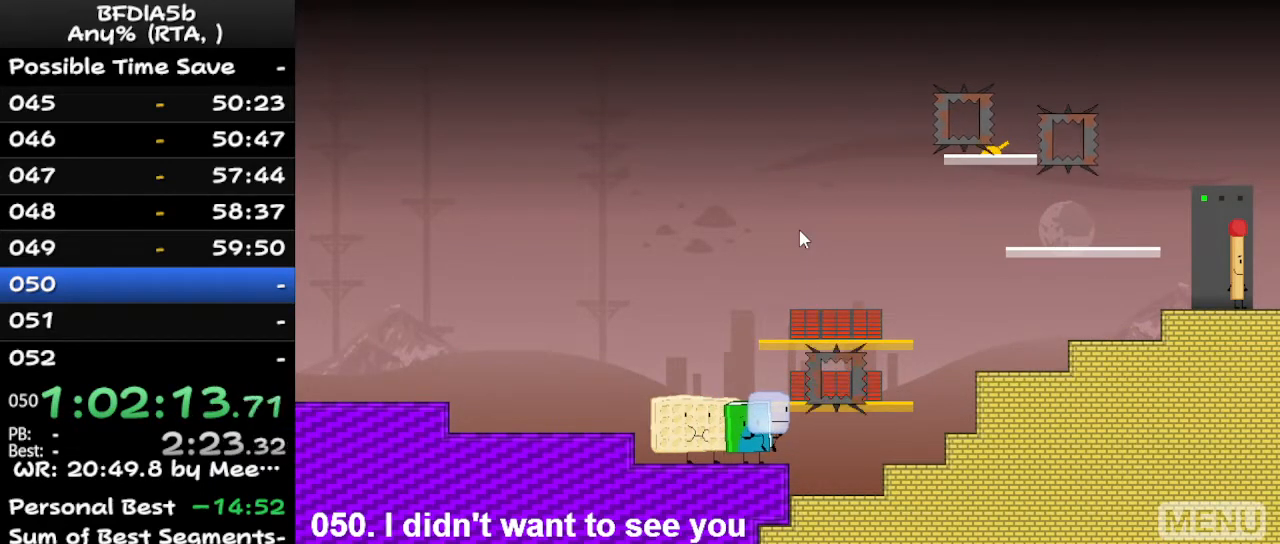
{"keys": [], "events": [[200, "space", "down"], [433, "space", "up"]]}
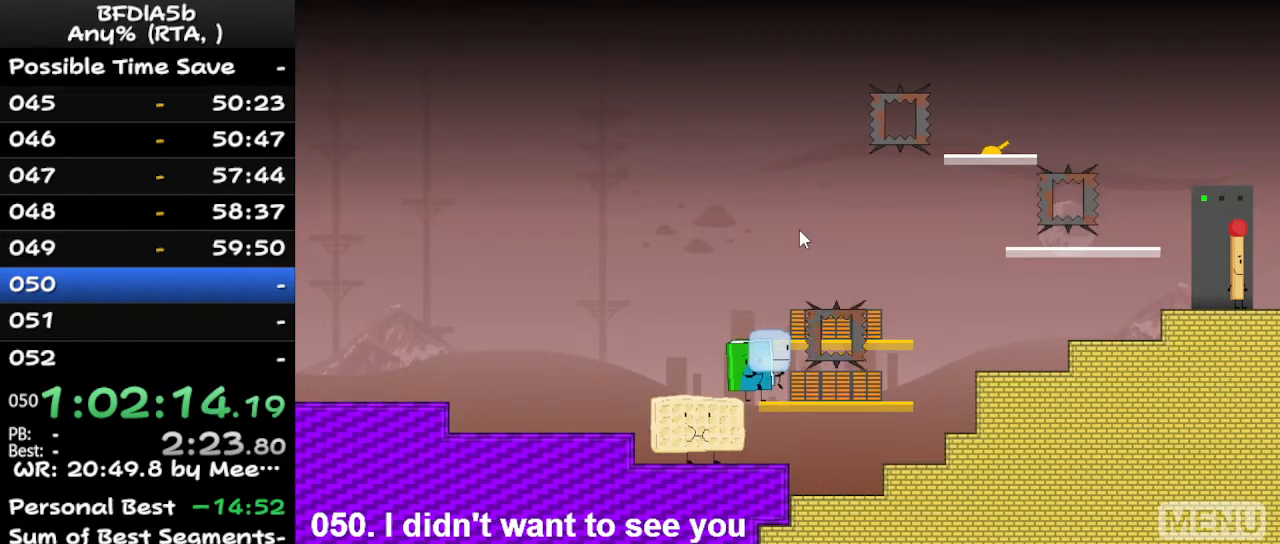
{"keys": [], "events": [[233, "space", "down"], [400, "space", "up"]]}
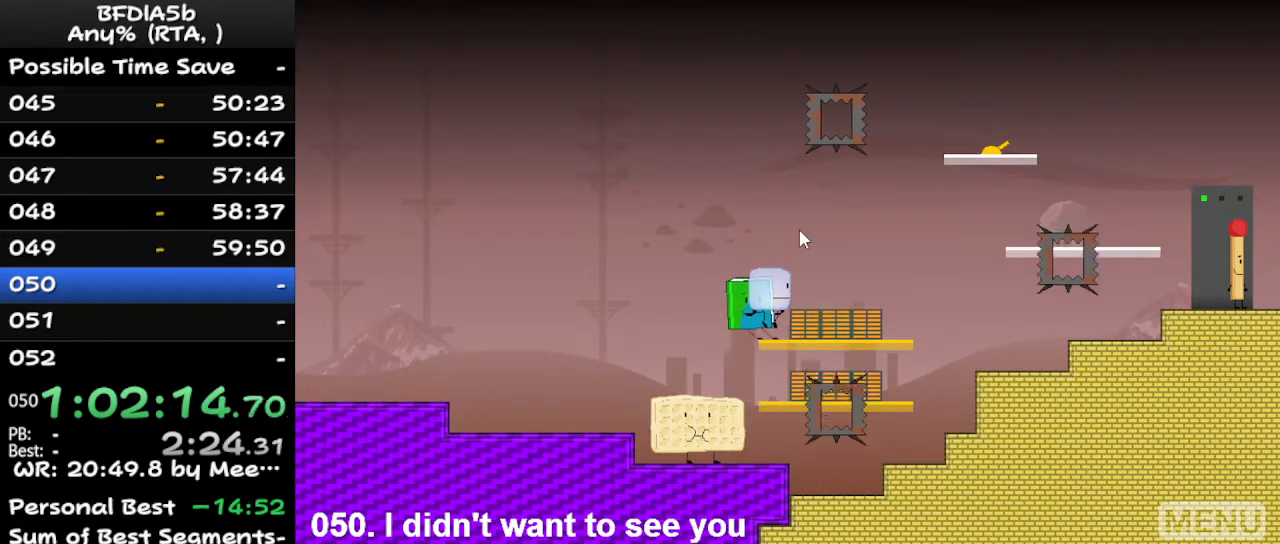
{"keys": [], "events": []}
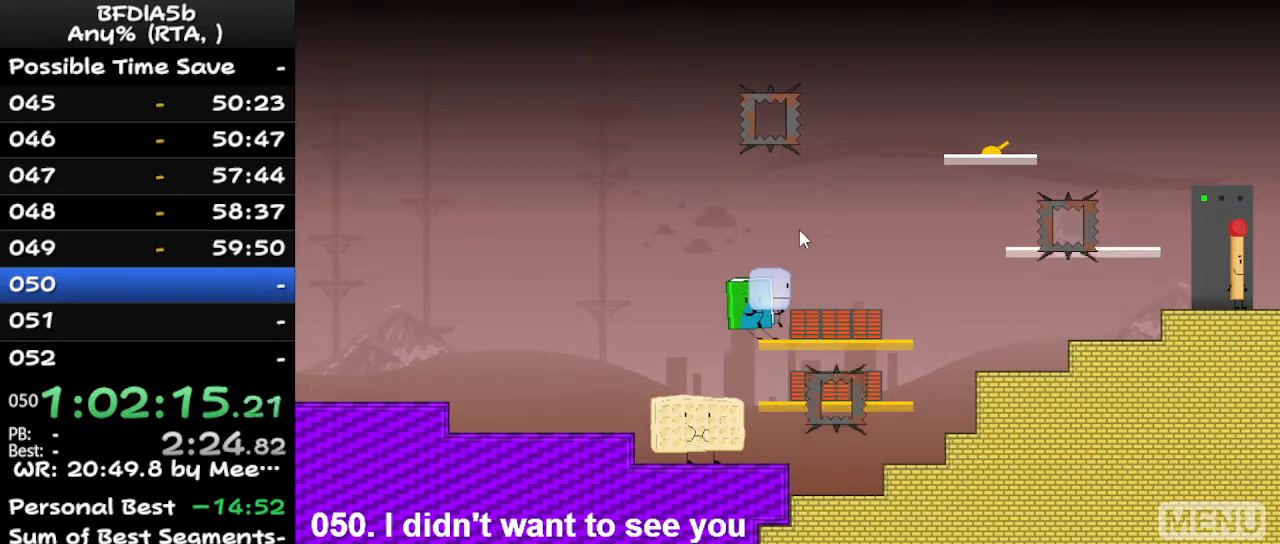
{"keys": [], "events": []}
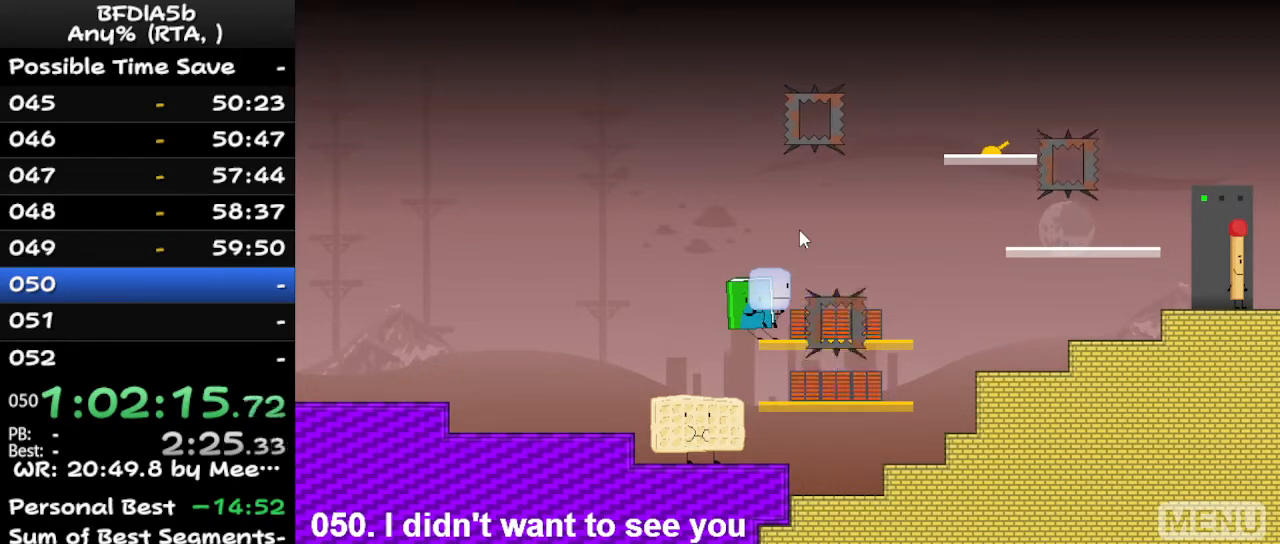
{"keys": [], "events": []}
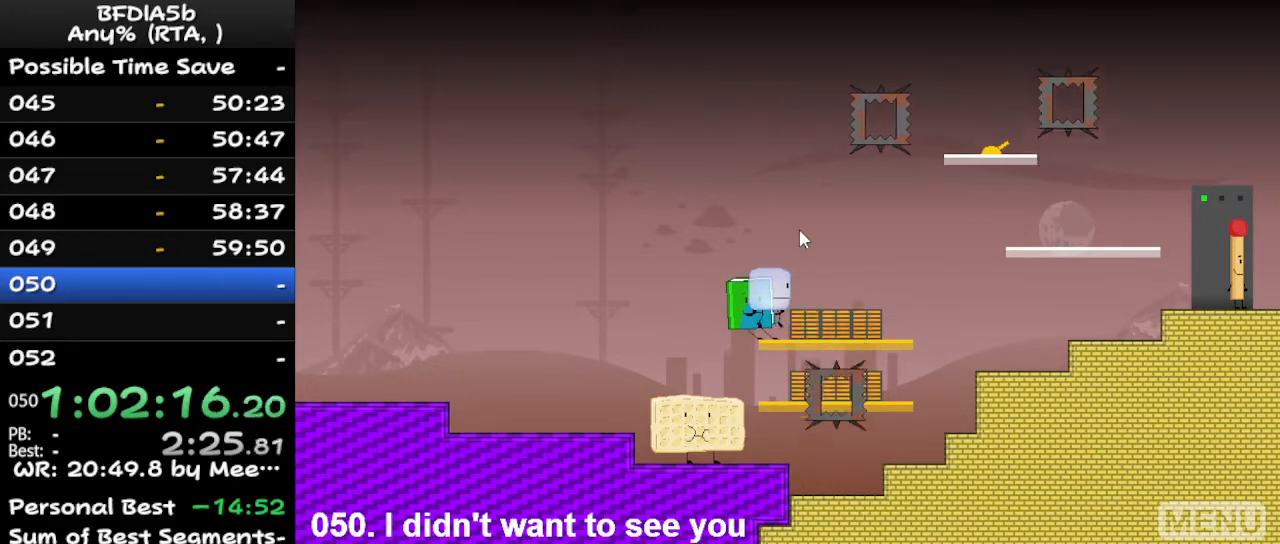
{"keys": [], "events": [[33, "right", "down"], [33, "space", "down"], [133, "space", "up"], [133, "up", "down"], [167, "right", "up"], [233, "up", "up"]]}
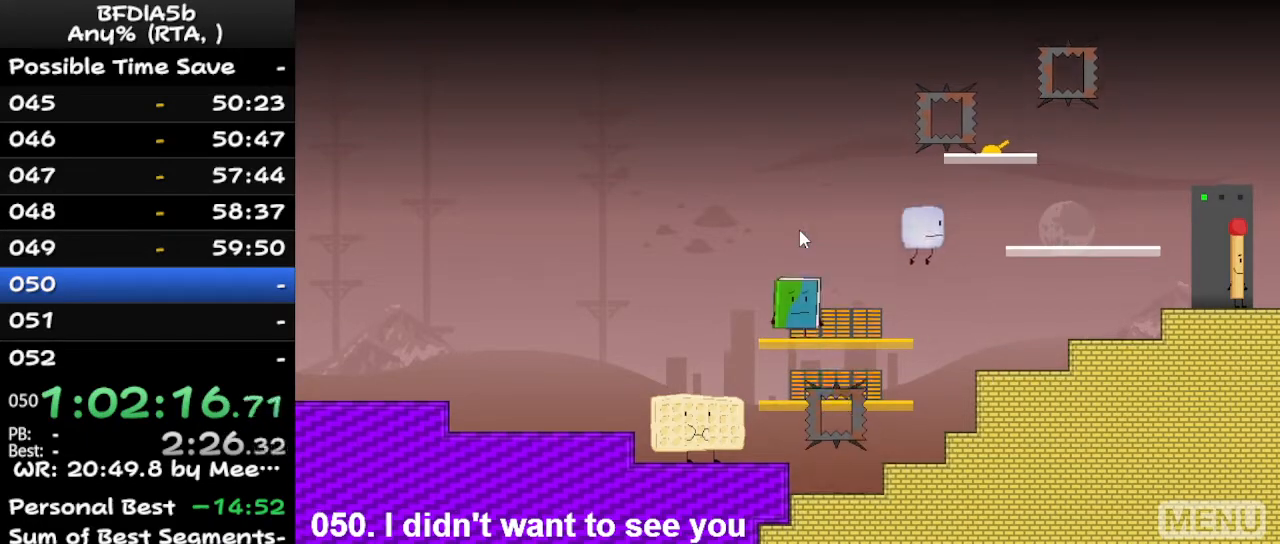
{"keys": [], "events": [[67, "z", "down"], [167, "z", "up"], [400, "z", "down"], [500, "z", "up"]]}
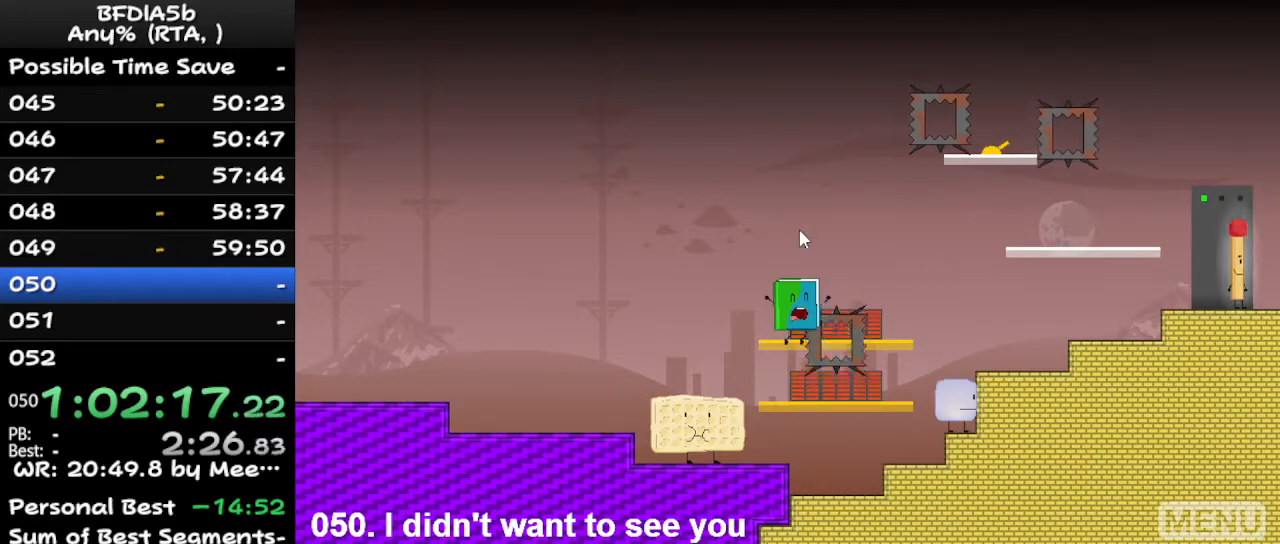
{"keys": [], "events": []}
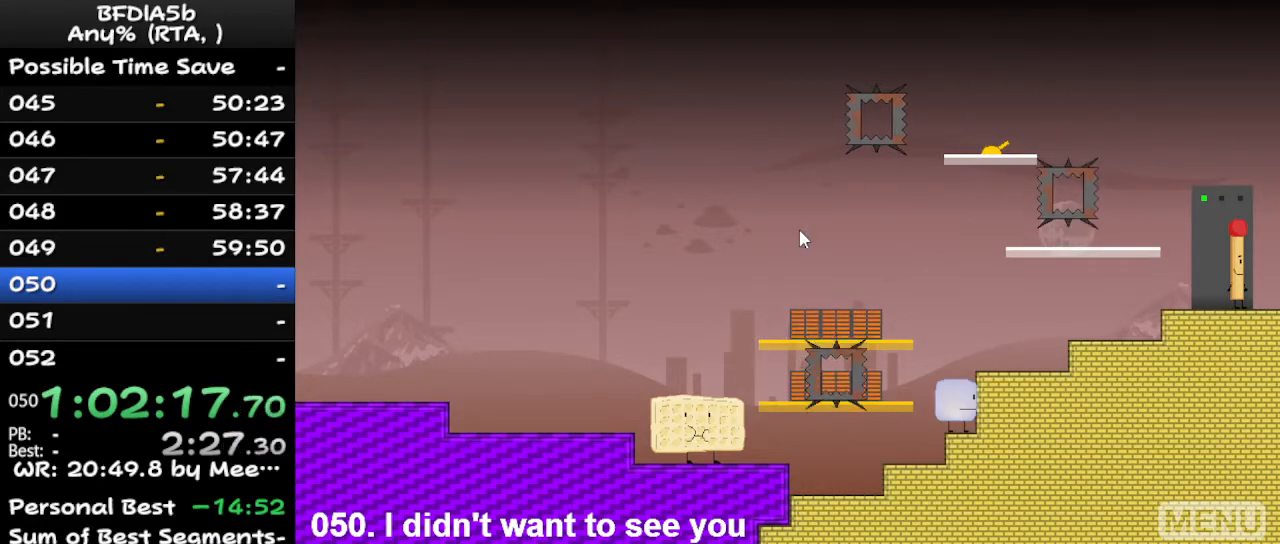
{"keys": [], "events": []}
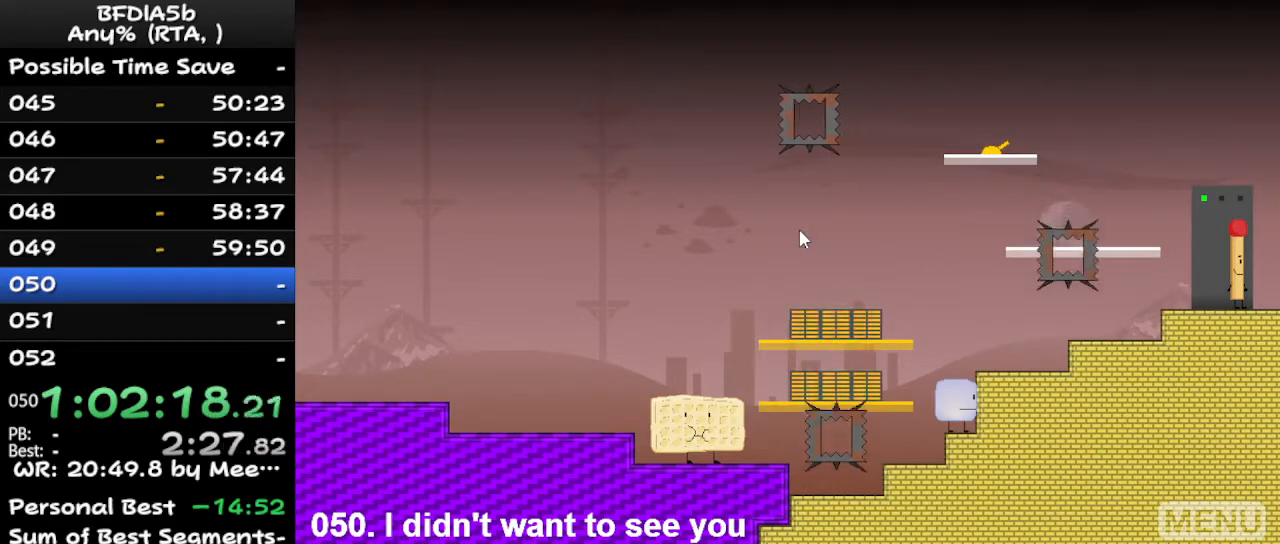
{"keys": [], "events": [[300, "r", "down"], [367, "r", "up"]]}
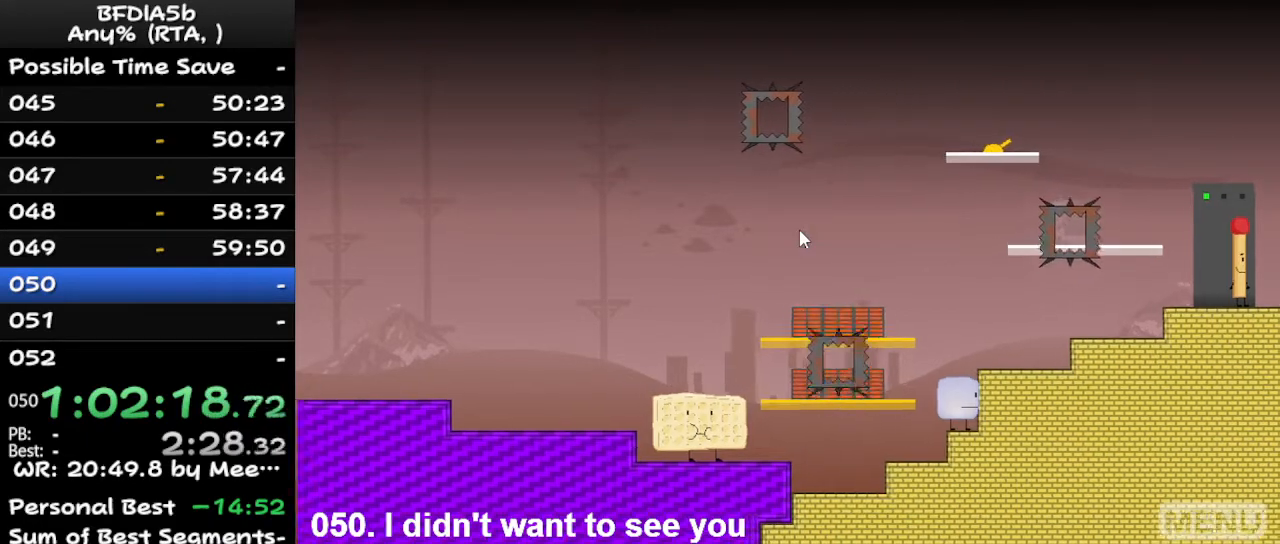
{"keys": ["left", "up"], "events": [[400, "left", "down"], [500, "up", "down"]]}
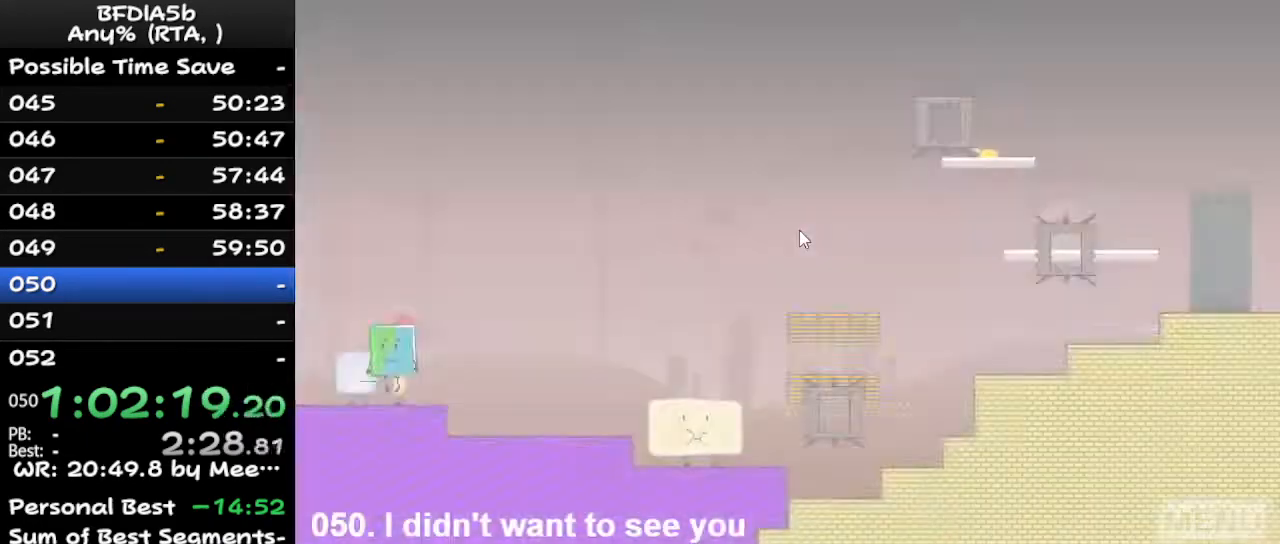
{"keys": ["right"], "events": [[67, "left", "up"], [67, "right", "down"], [100, "up", "up"]]}
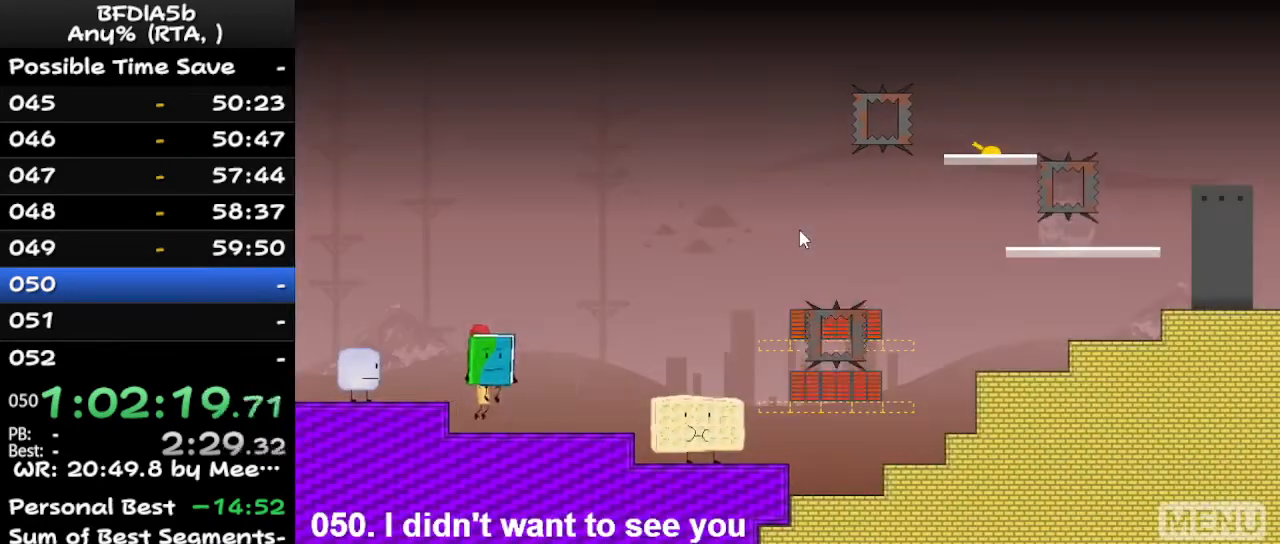
{"keys": ["right"], "events": [[133, "z", "down"], [167, "up", "down"], [233, "z", "up"], [267, "up", "up"]]}
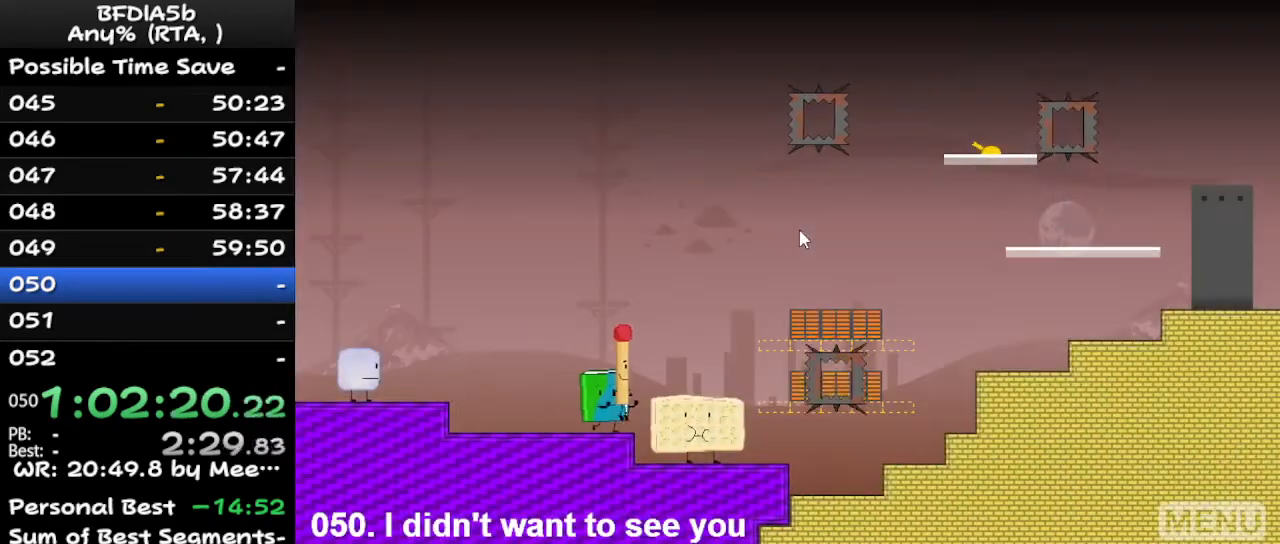
{"keys": ["right", "space"], "events": [[433, "space", "down"]]}
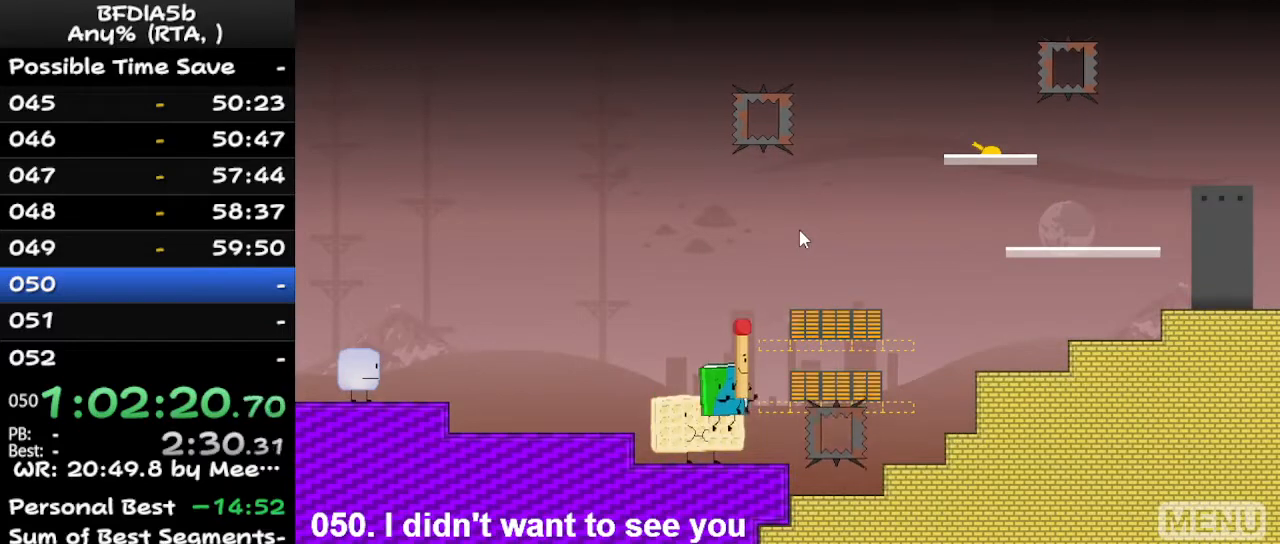
{"keys": [], "events": [[100, "up", "down"], [133, "space", "up"], [233, "left", "down"], [233, "right", "up"], [233, "up", "up"], [433, "left", "up"]]}
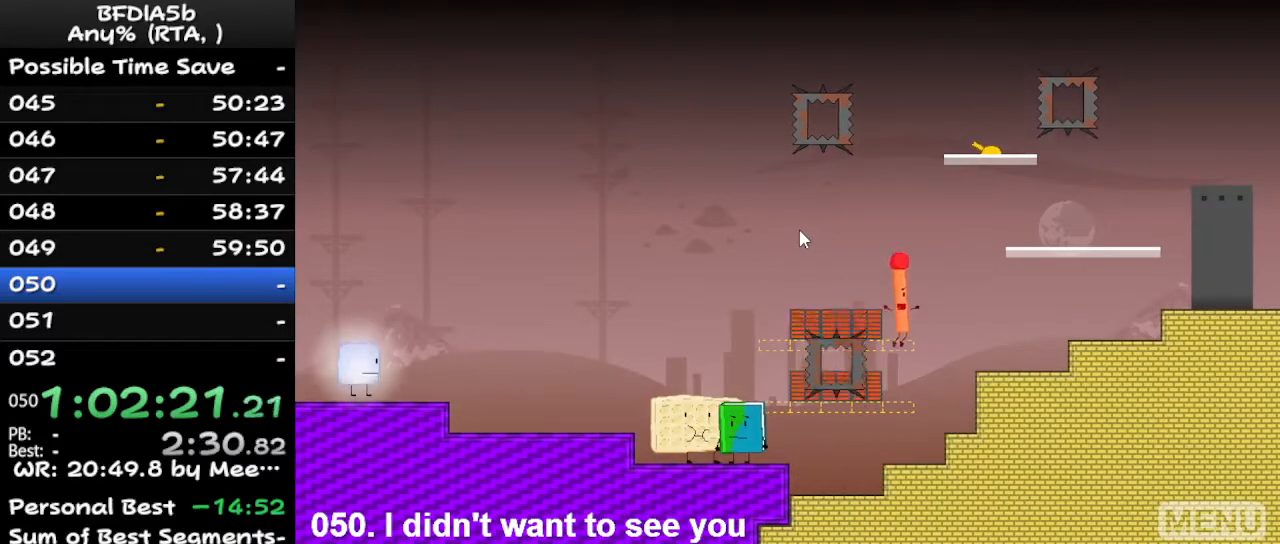
{"keys": ["z"], "events": [[33, "z", "down"], [167, "z", "up"], [400, "z", "down"]]}
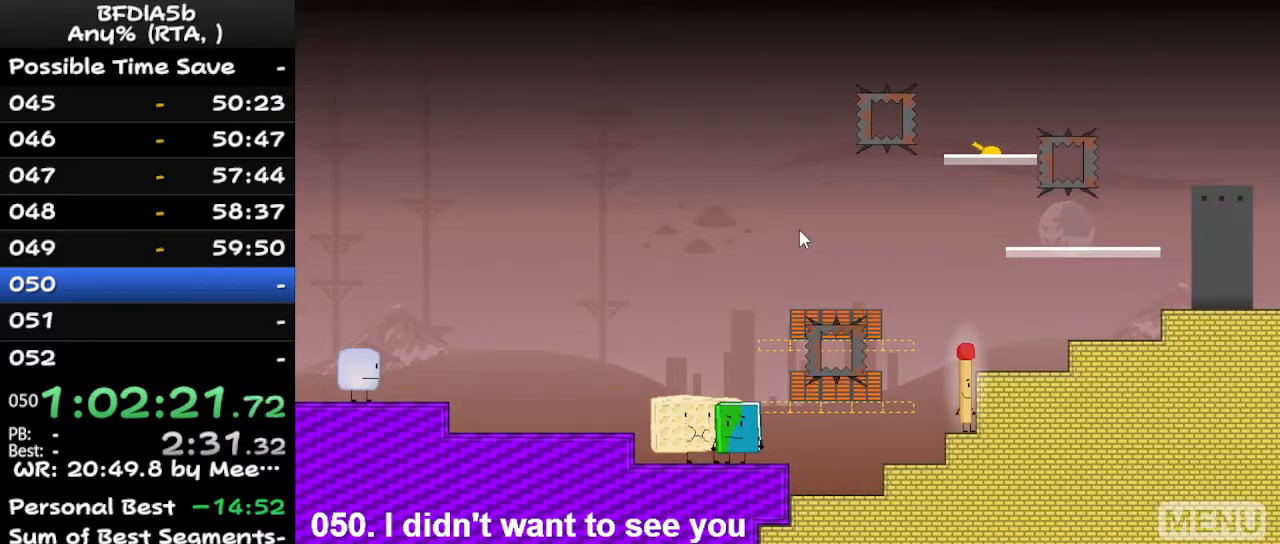
{"keys": [], "events": [[33, "z", "up"], [200, "space", "down"], [333, "right", "down"], [333, "space", "up"], [433, "right", "up"]]}